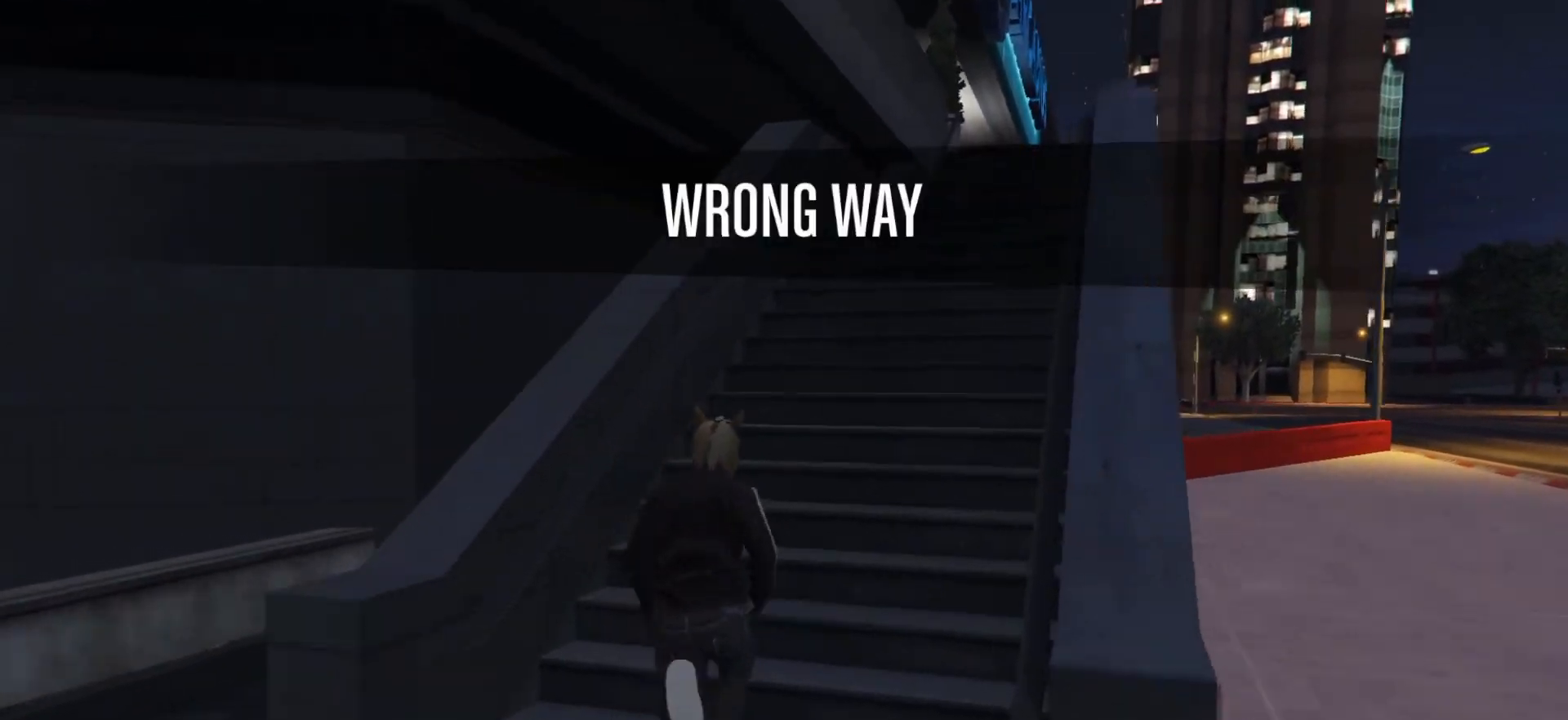
Gameplay with a controller (Xbox layout); each line is a JSON object with the inputs held at the frame after it. "events" lists button and stick changes between this image and that frame as [ms after this image, input, new state], when the widget could be followed in between.
{"buttons": [], "left_stick": "up-right", "right_stick": "center", "events": [[50, "A", "down"], [133, "A", "up"], [200, "A", "down"], [200, "left_stick", "up-right"], [283, "A", "up"], [367, "A", "down"], [417, "A", "up"]]}
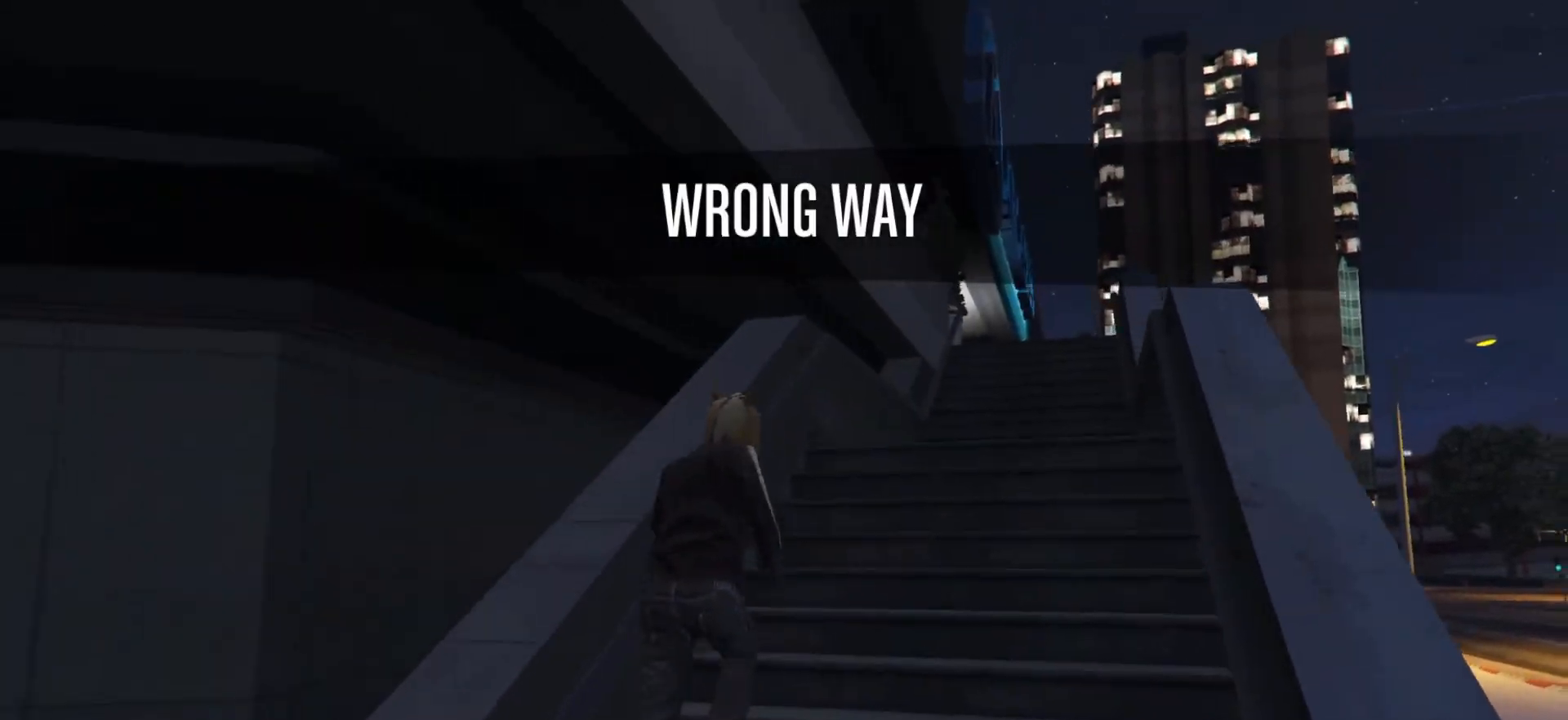
{"buttons": [], "left_stick": "up-right", "right_stick": "center", "events": [[17, "A", "down"], [83, "A", "up"], [150, "A", "down"], [250, "A", "up"]]}
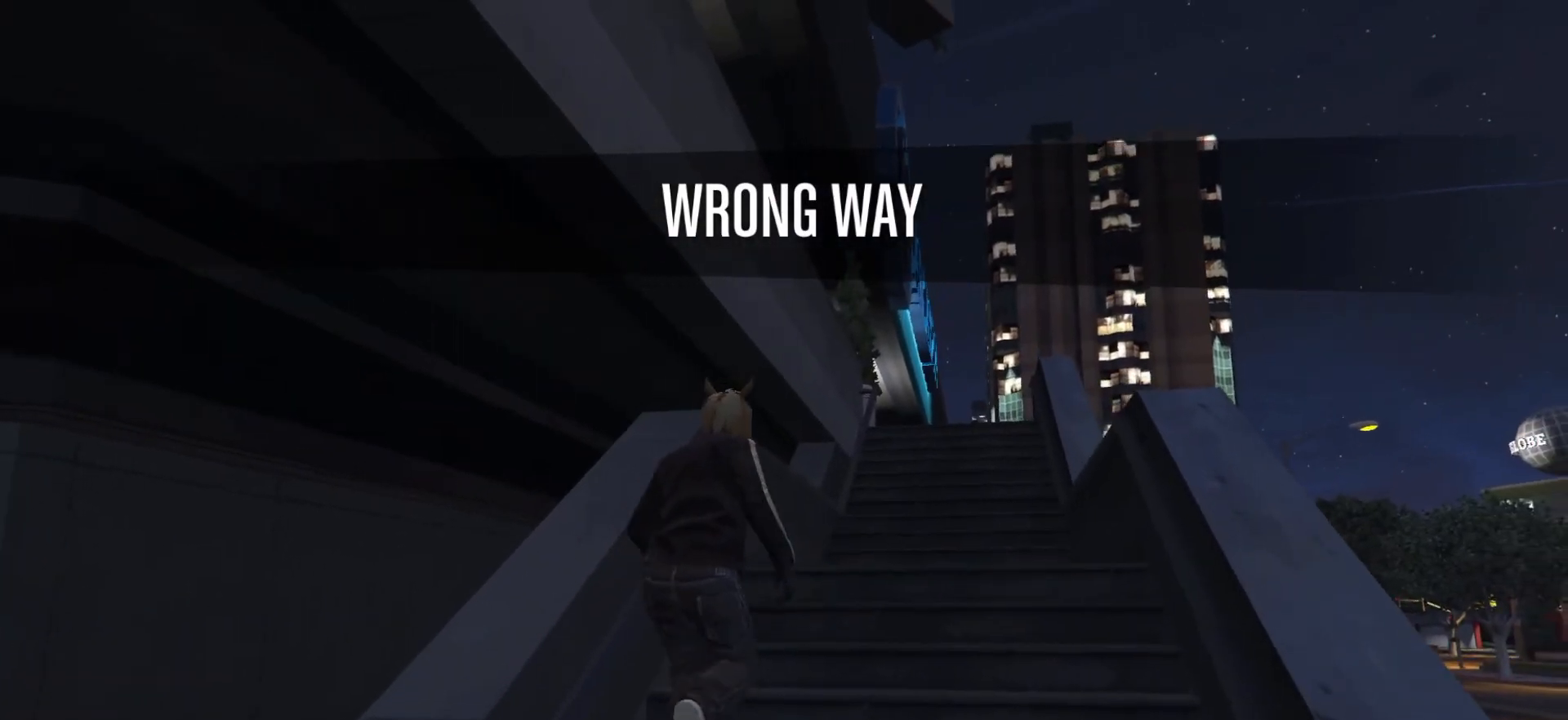
{"buttons": [], "left_stick": "up-right", "right_stick": "center", "events": [[67, "X", "down"], [283, "X", "up"]]}
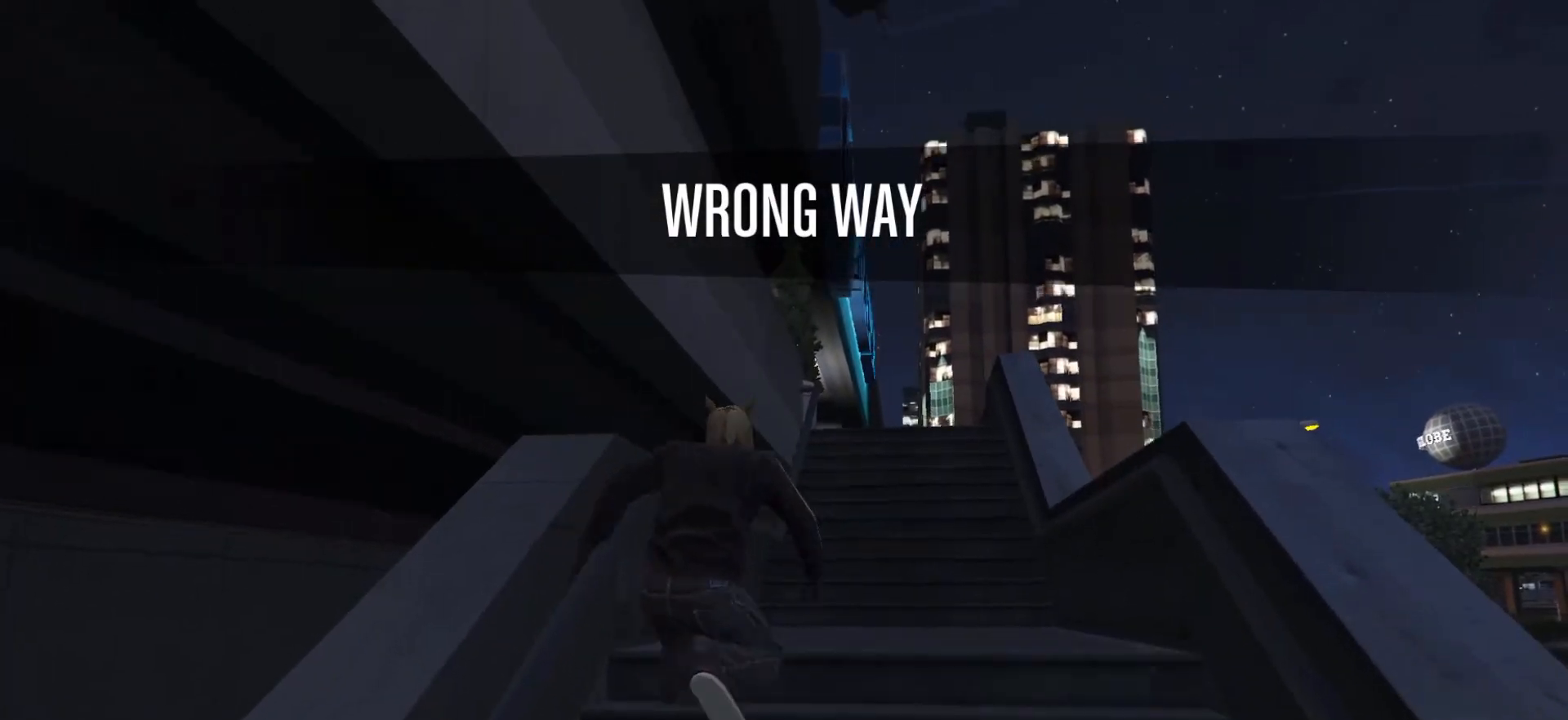
{"buttons": [], "left_stick": "up-right", "right_stick": "center", "events": [[100, "A", "down"], [167, "A", "up"], [233, "A", "down"], [300, "A", "up"], [400, "A", "down"], [450, "A", "up"]]}
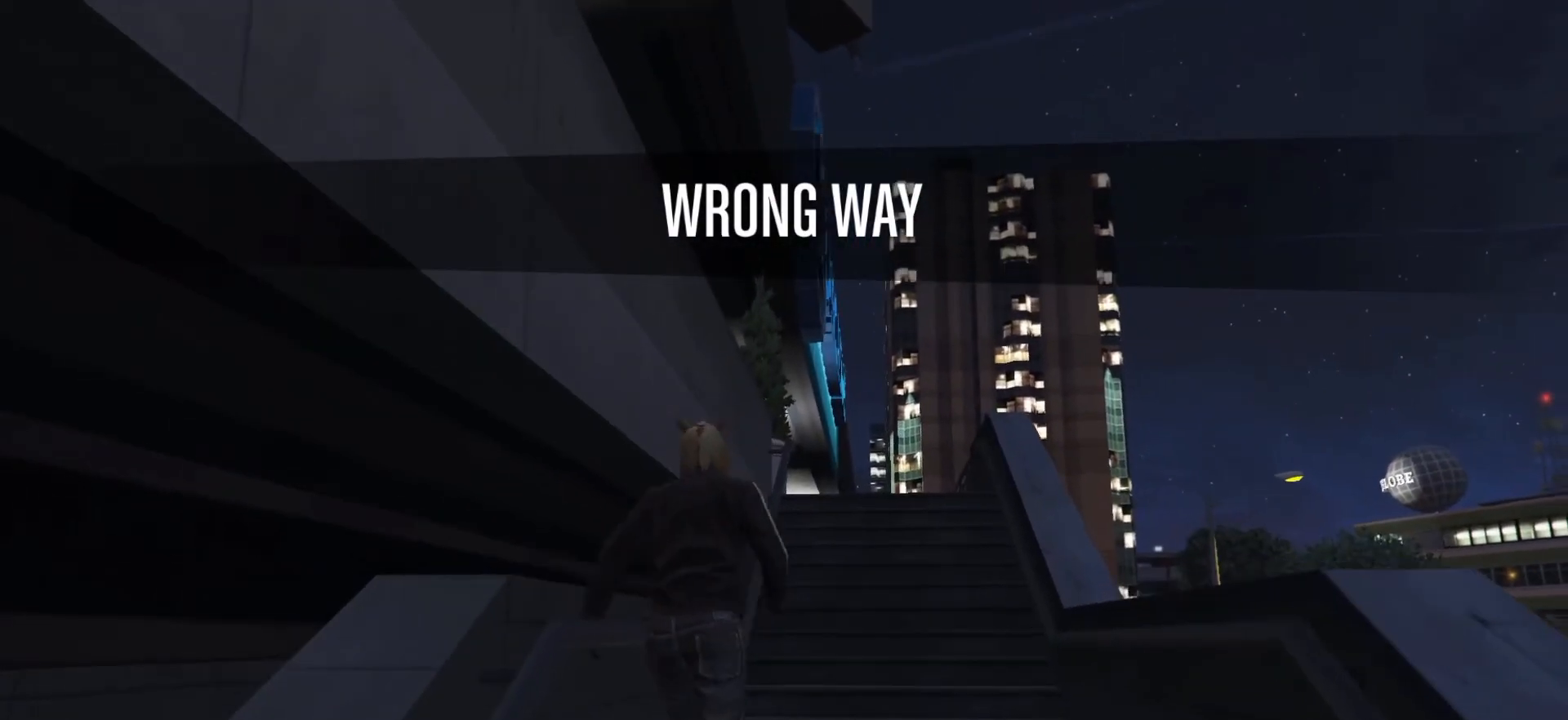
{"buttons": [], "left_stick": "up", "right_stick": "center", "events": [[33, "A", "down"], [100, "A", "up"], [167, "left_stick", "up"], [267, "X", "down"], [350, "X", "up"], [400, "X", "down"], [467, "X", "up"]]}
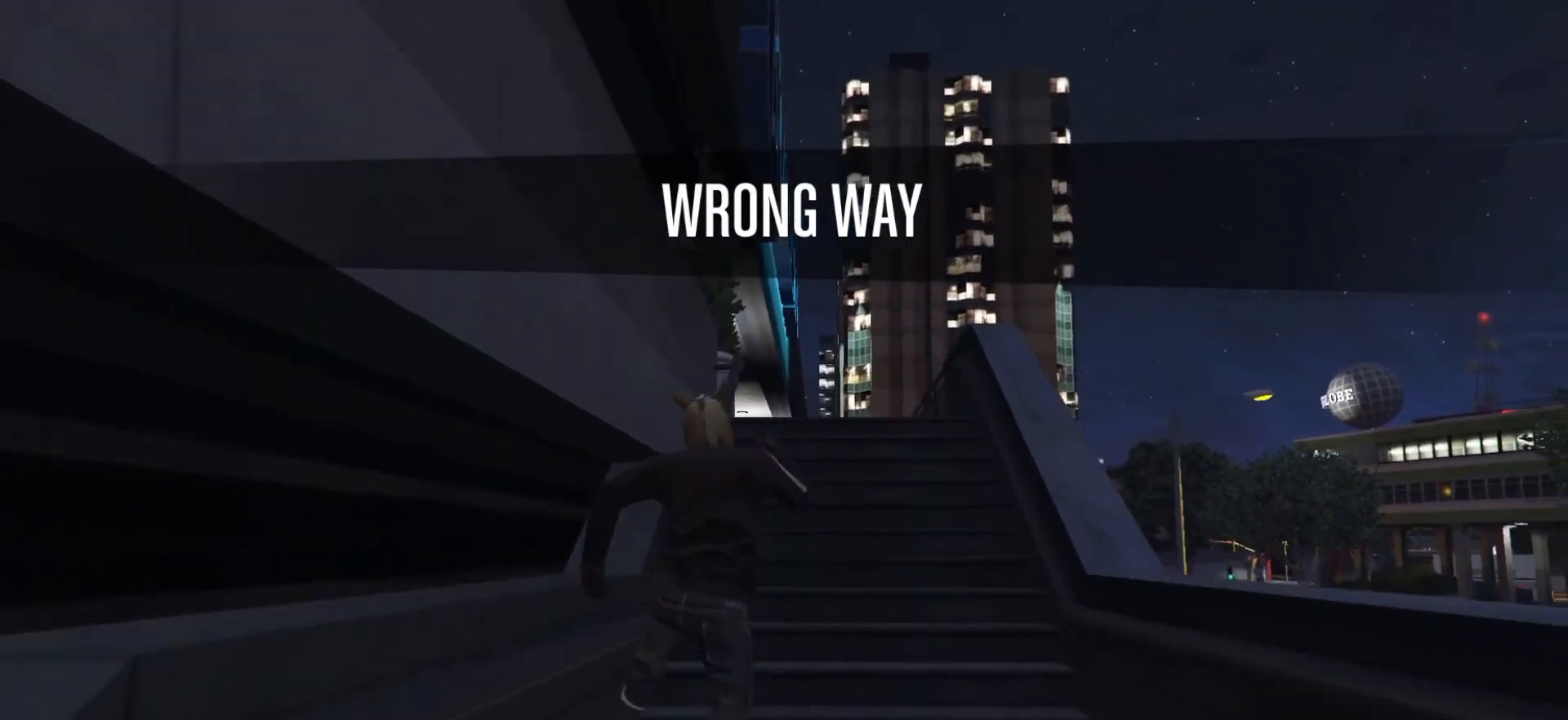
{"buttons": [], "left_stick": "up", "right_stick": "center", "events": [[233, "A", "down"], [333, "A", "up"], [383, "A", "down"], [450, "A", "up"]]}
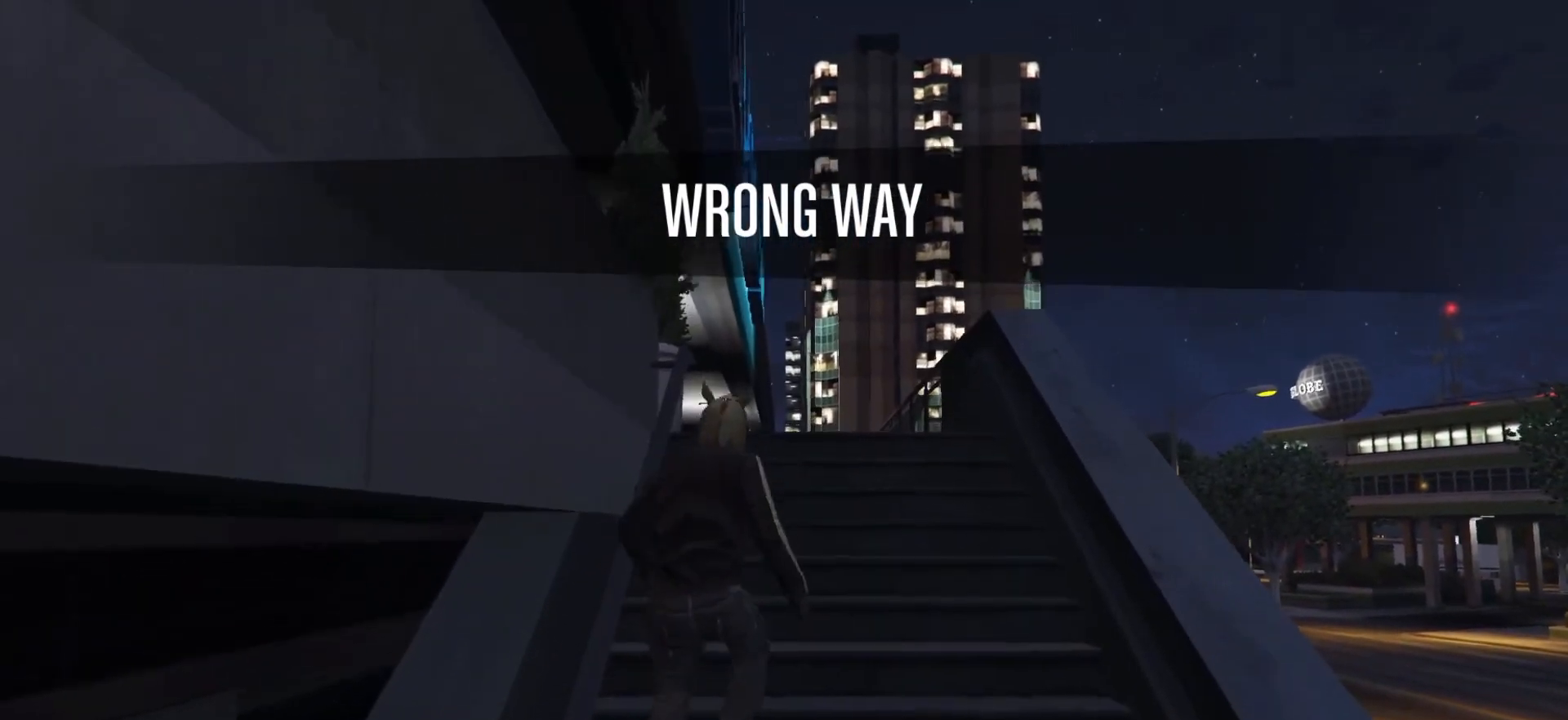
{"buttons": ["A"], "left_stick": "up", "right_stick": "center", "events": [[33, "A", "down"], [100, "A", "up"], [167, "A", "down"], [233, "A", "up"], [317, "A", "down"], [400, "A", "up"], [467, "A", "down"]]}
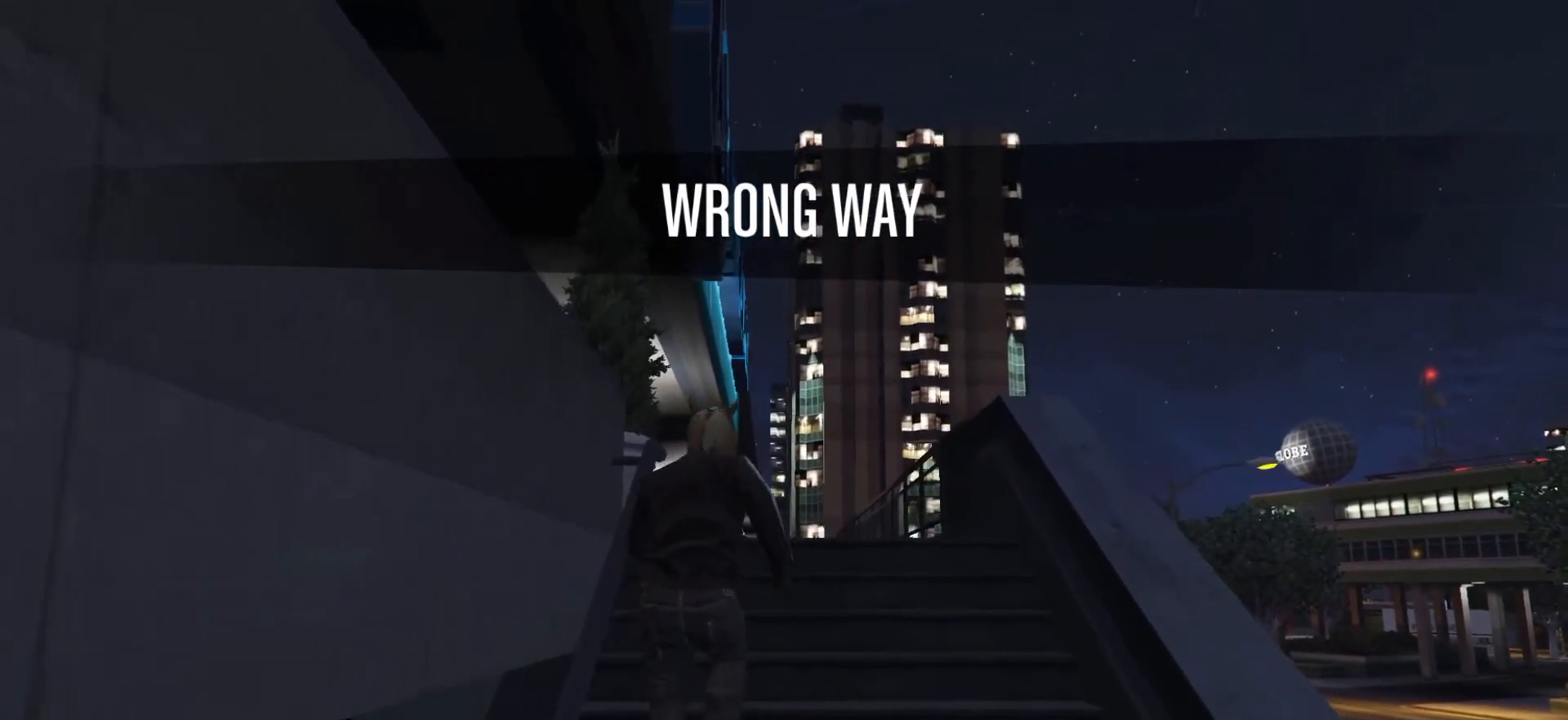
{"buttons": [], "left_stick": "up", "right_stick": "center", "events": [[17, "A", "up"], [100, "A", "down"], [150, "A", "up"], [250, "A", "down"], [333, "A", "up"], [400, "A", "down"], [467, "A", "up"]]}
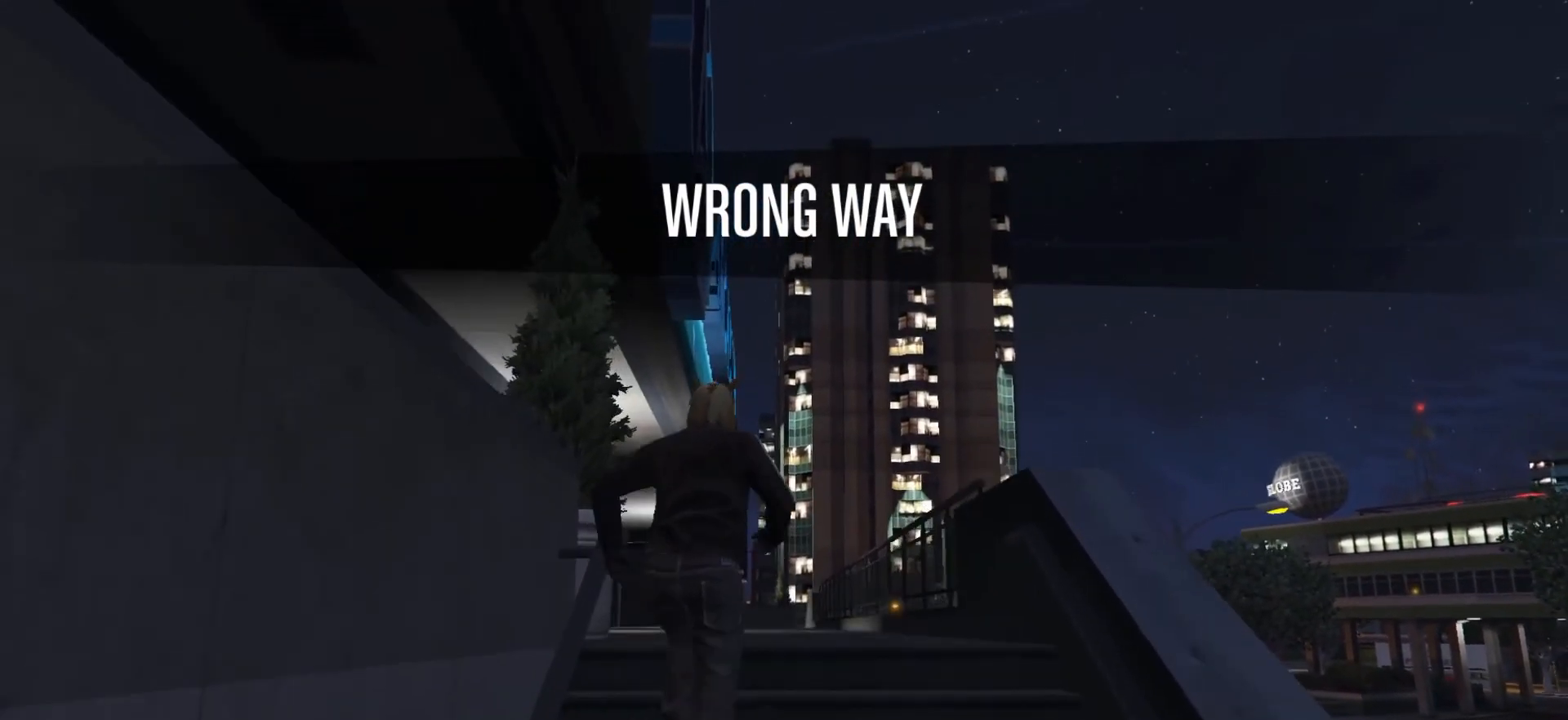
{"buttons": [], "left_stick": "up", "right_stick": "center", "events": [[50, "A", "down"], [117, "A", "up"], [200, "A", "down"], [250, "A", "up"], [333, "A", "down"], [400, "A", "up"]]}
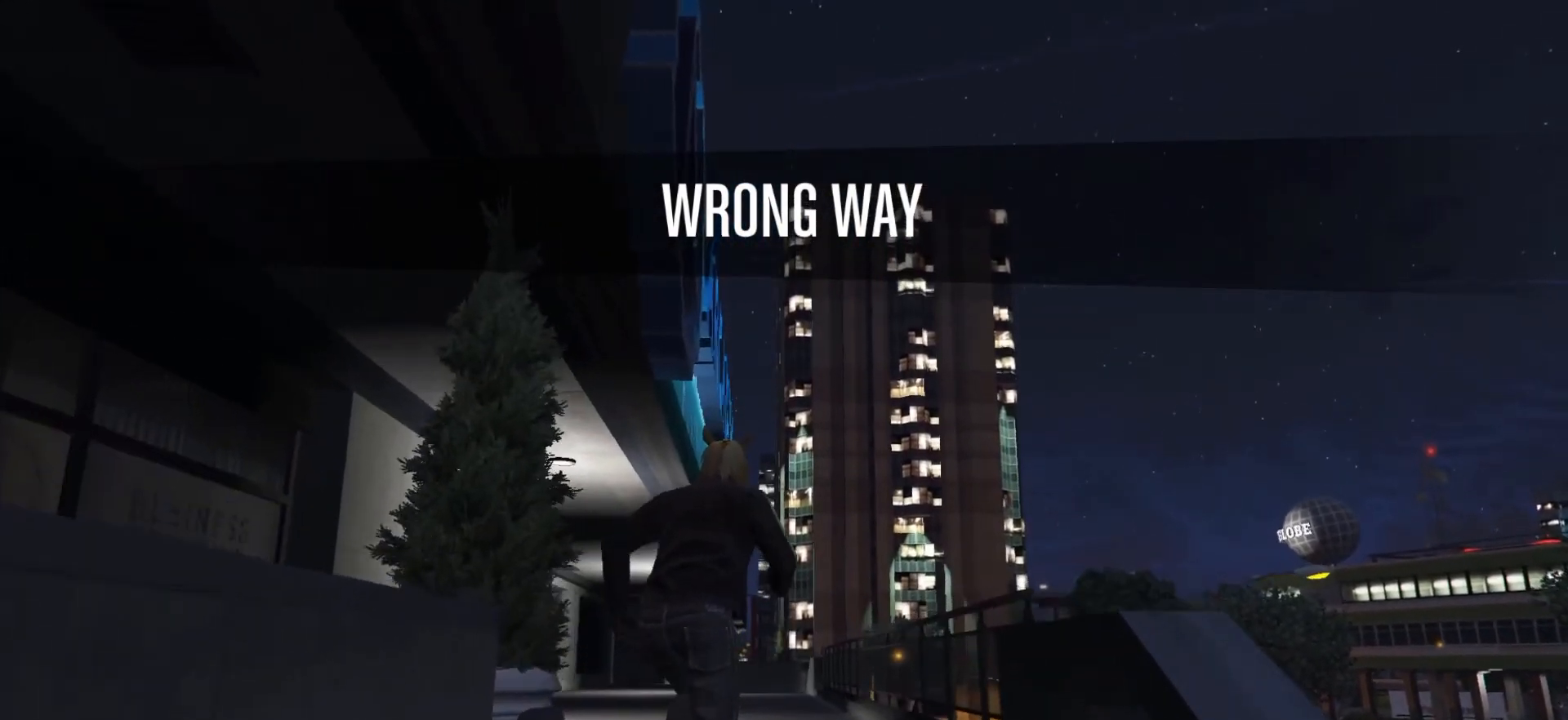
{"buttons": [], "left_stick": "up", "right_stick": "center", "events": [[50, "A", "down"], [133, "A", "up"], [250, "A", "down"], [333, "A", "up"], [400, "A", "down"], [483, "A", "up"]]}
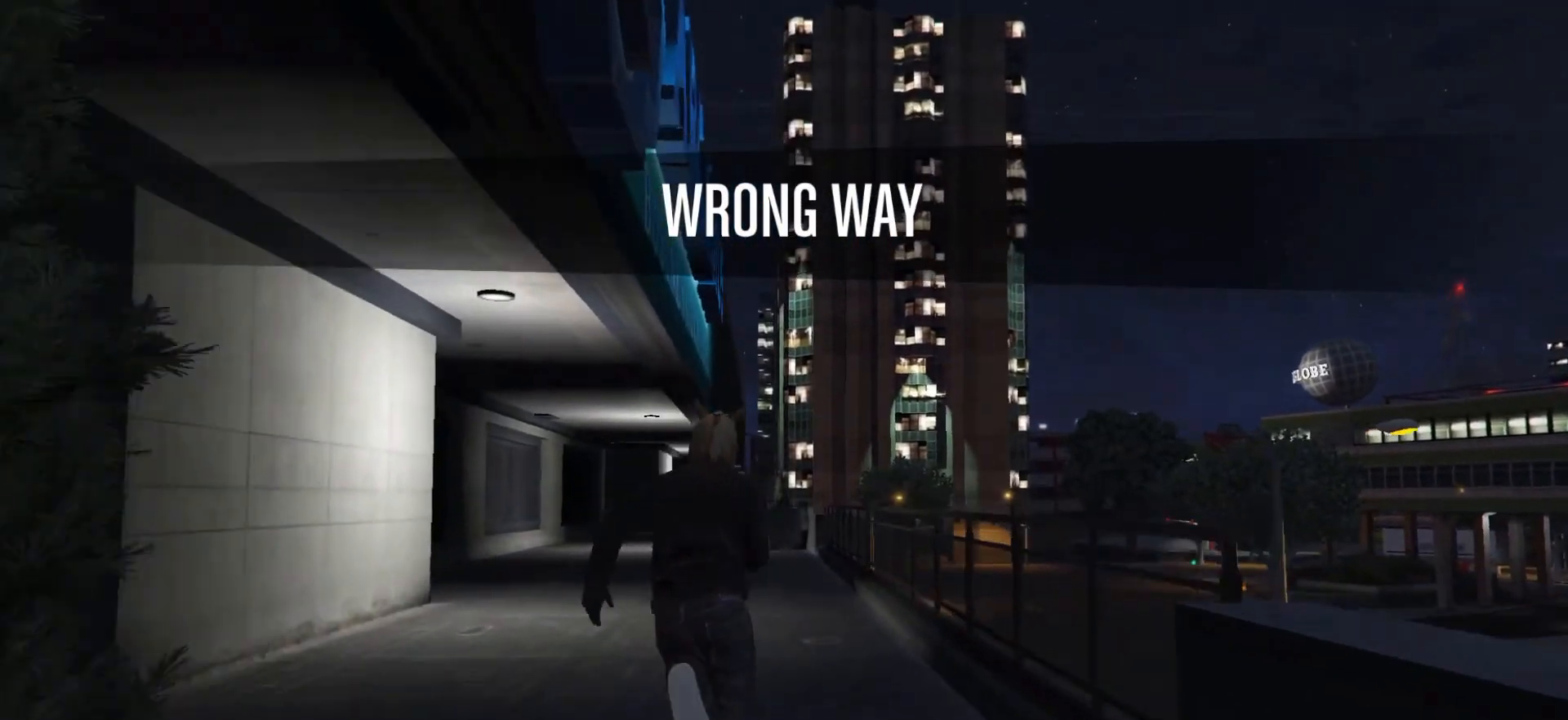
{"buttons": [], "left_stick": "up", "right_stick": "center", "events": [[67, "A", "down"], [133, "A", "up"], [200, "A", "down"], [283, "A", "up"], [367, "A", "down"], [417, "A", "up"]]}
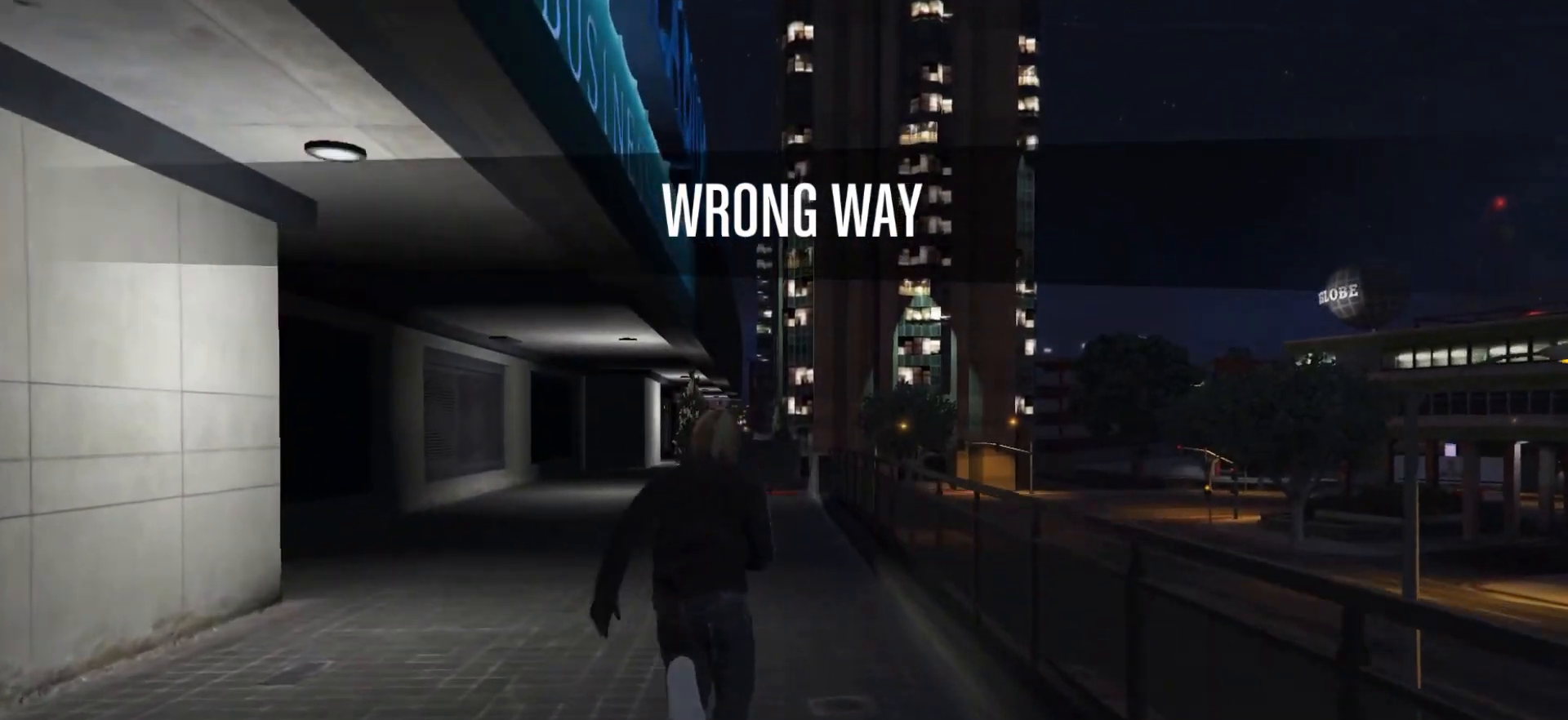
{"buttons": ["A"], "left_stick": "up", "right_stick": "center", "events": [[17, "A", "down"], [83, "A", "up"], [167, "A", "down"], [250, "A", "up"], [317, "A", "down"], [383, "A", "up"], [467, "A", "down"]]}
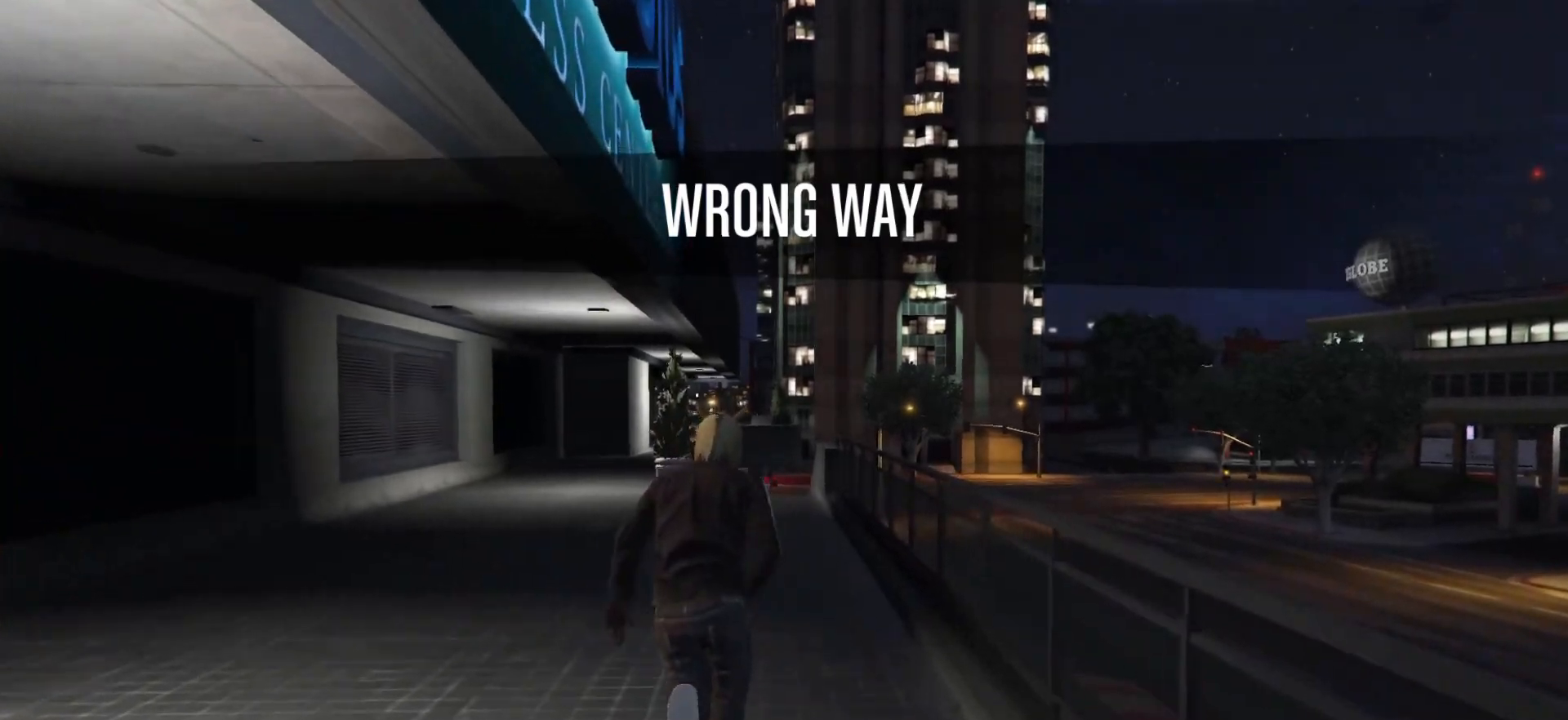
{"buttons": [], "left_stick": "up", "right_stick": "center", "events": [[50, "A", "up"], [133, "A", "down"], [183, "A", "up"], [267, "A", "down"], [350, "A", "up"], [433, "A", "down"], [500, "A", "up"]]}
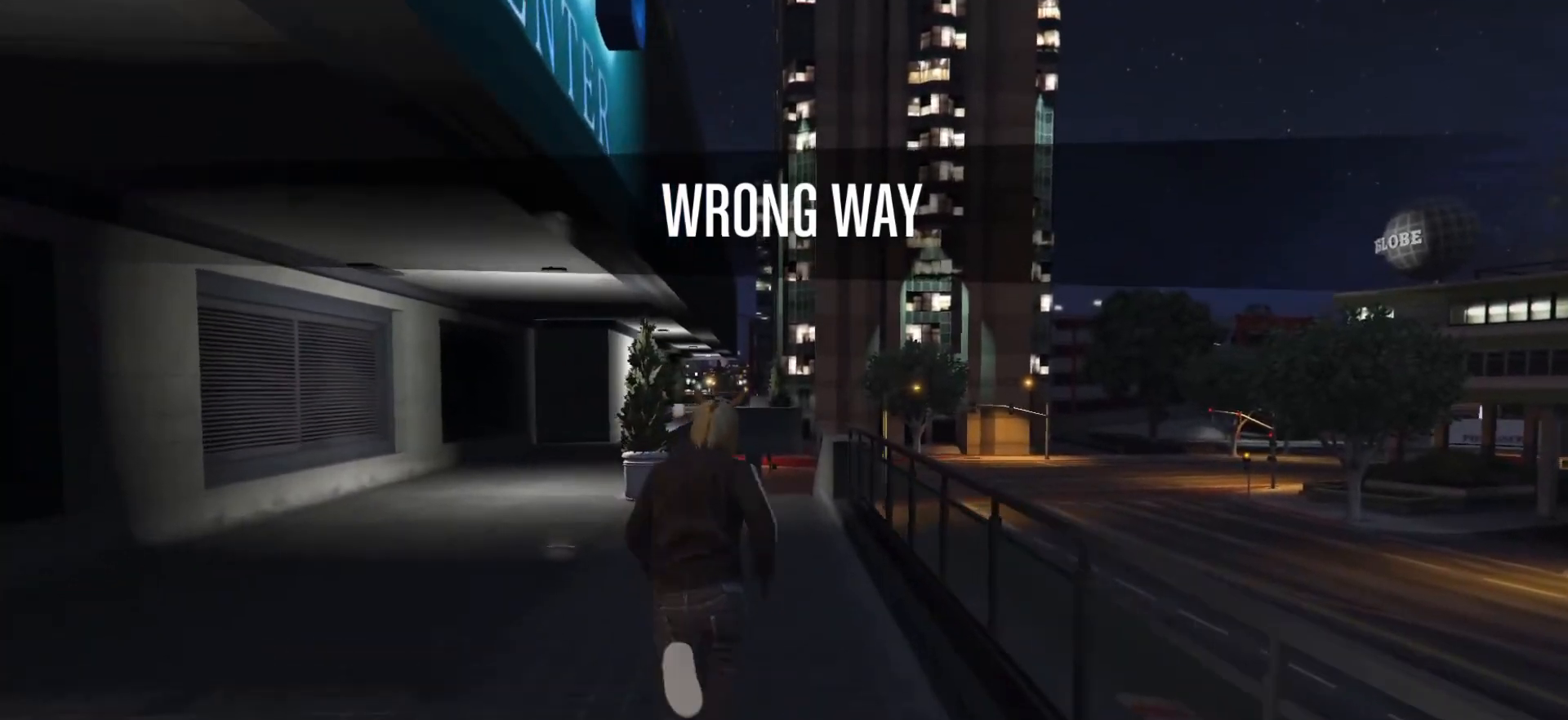
{"buttons": [], "left_stick": "up", "right_stick": "center", "events": [[67, "A", "down"], [150, "A", "up"], [217, "A", "down"], [300, "A", "up"], [367, "A", "down"], [433, "A", "up"]]}
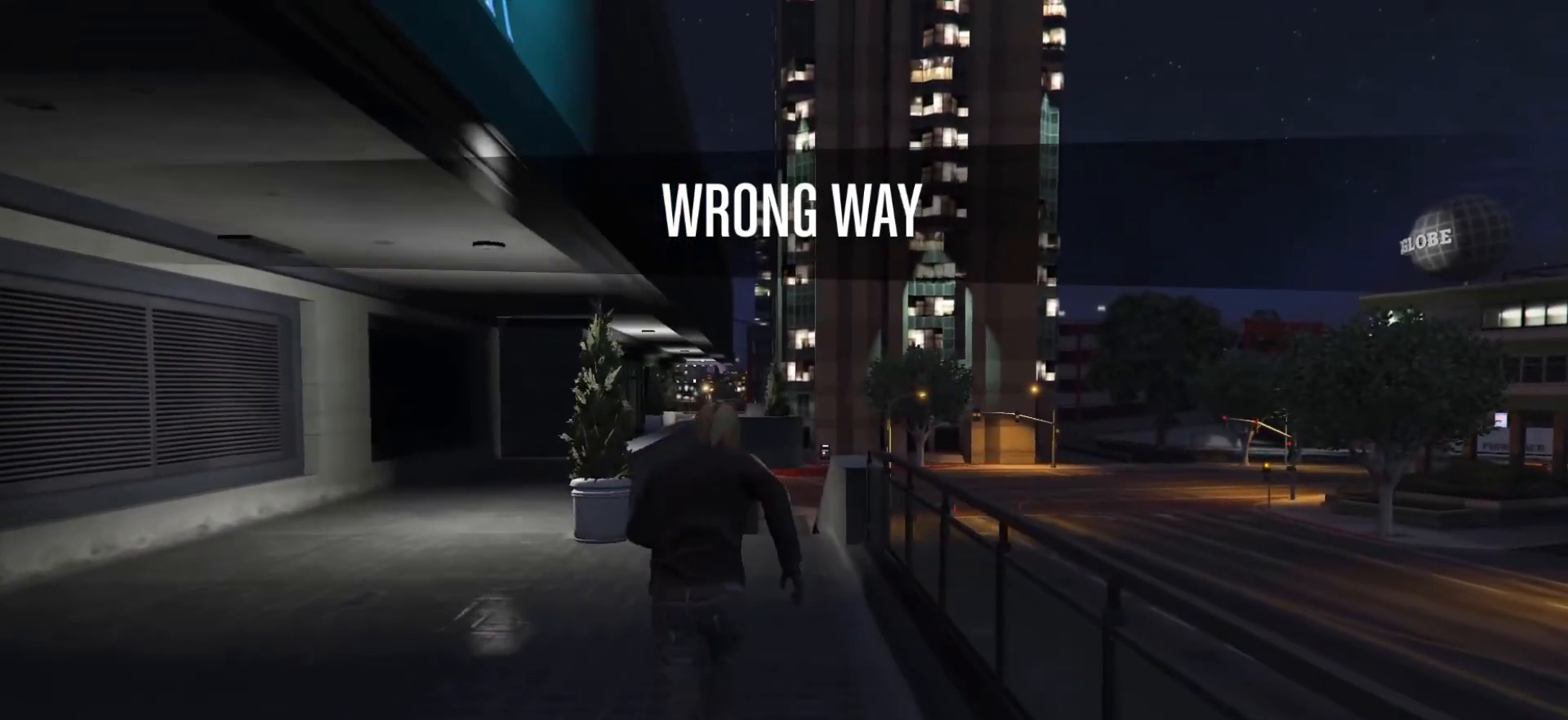
{"buttons": [], "left_stick": "up", "right_stick": "center", "events": [[150, "SELECT", "down"], [250, "SELECT", "up"], [350, "SELECT", "down"], [433, "SELECT", "up"]]}
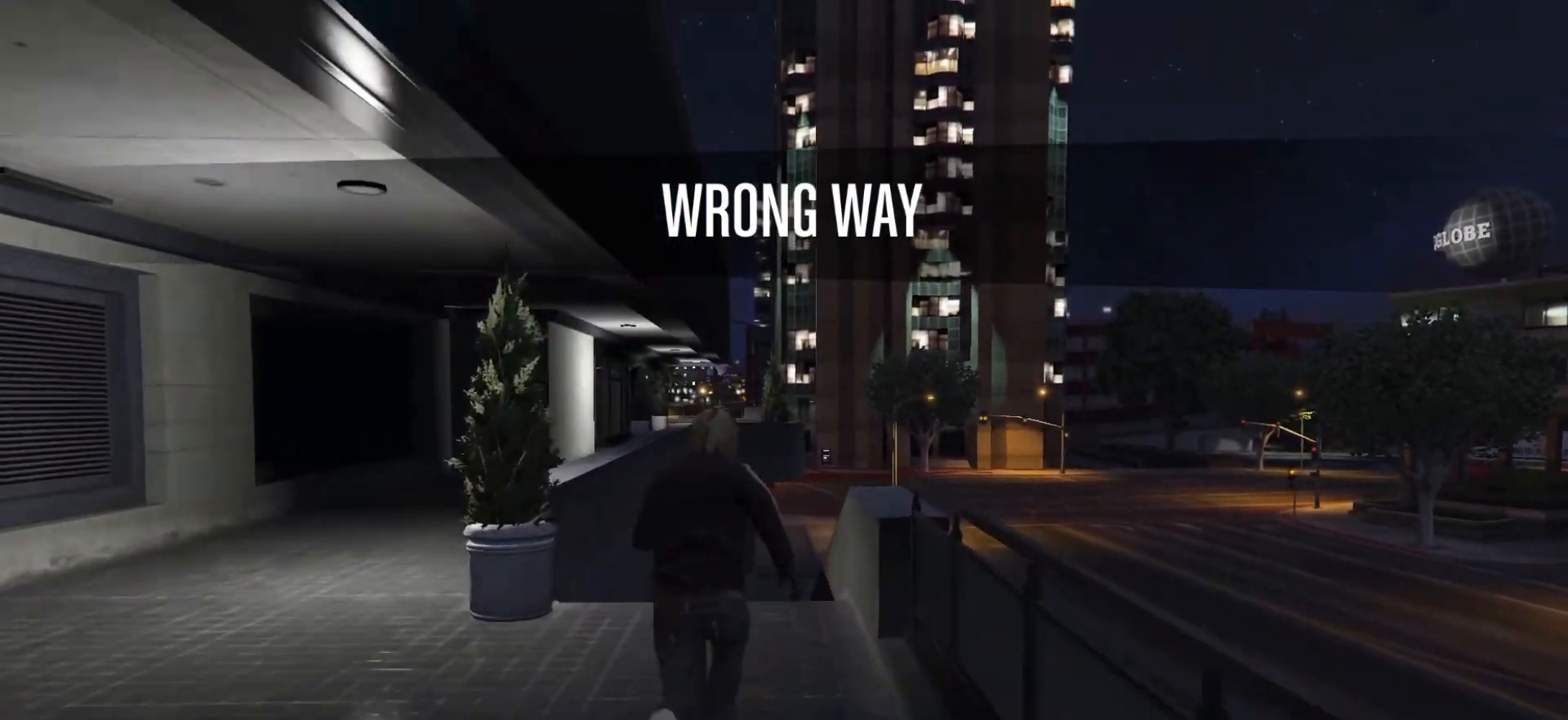
{"buttons": [], "left_stick": "up", "right_stick": "center", "events": [[200, "SELECT", "down"], [267, "SELECT", "up"]]}
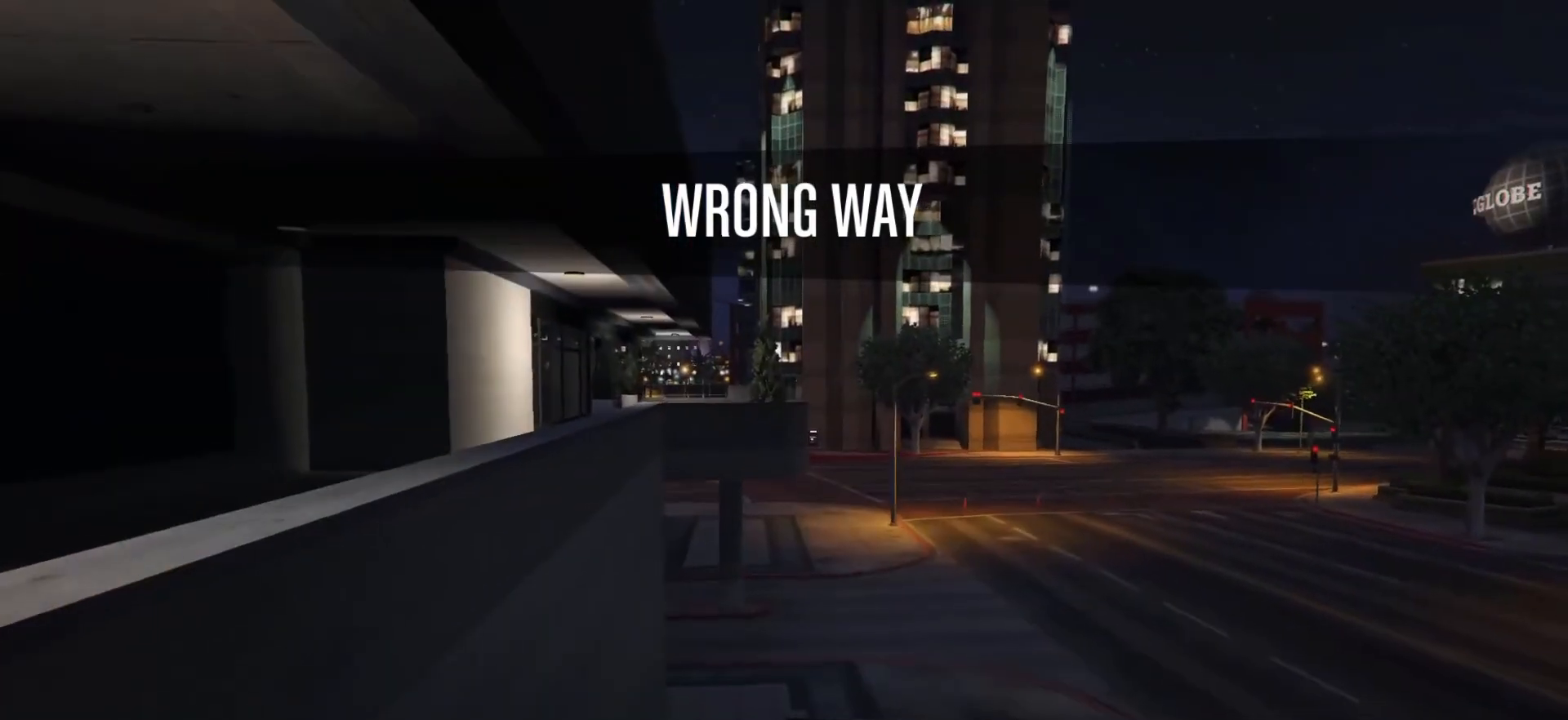
{"buttons": [], "left_stick": "center", "right_stick": "center", "events": [[117, "right_stick", "right"], [333, "left_stick", "center"], [433, "right_stick", "center"]]}
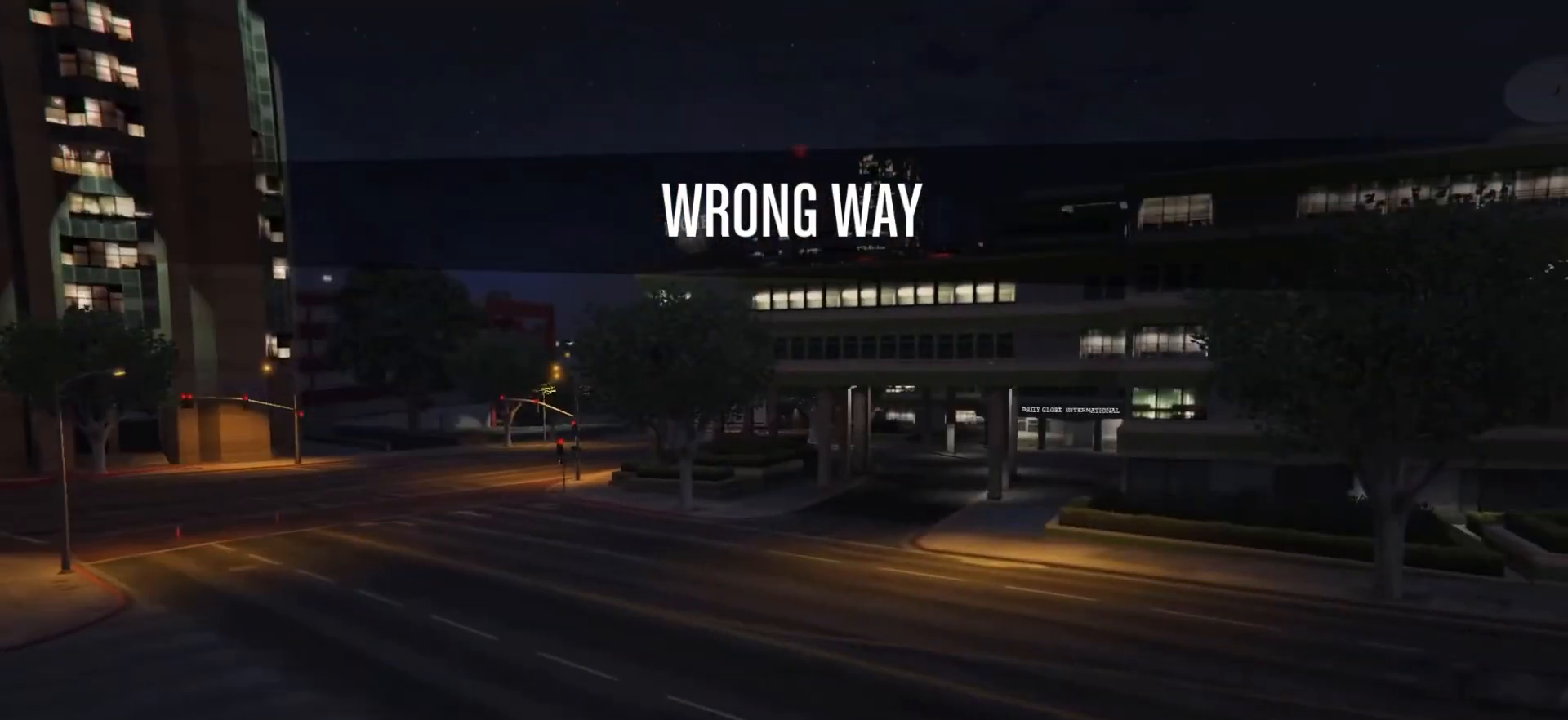
{"buttons": [], "left_stick": "center", "right_stick": "center", "events": []}
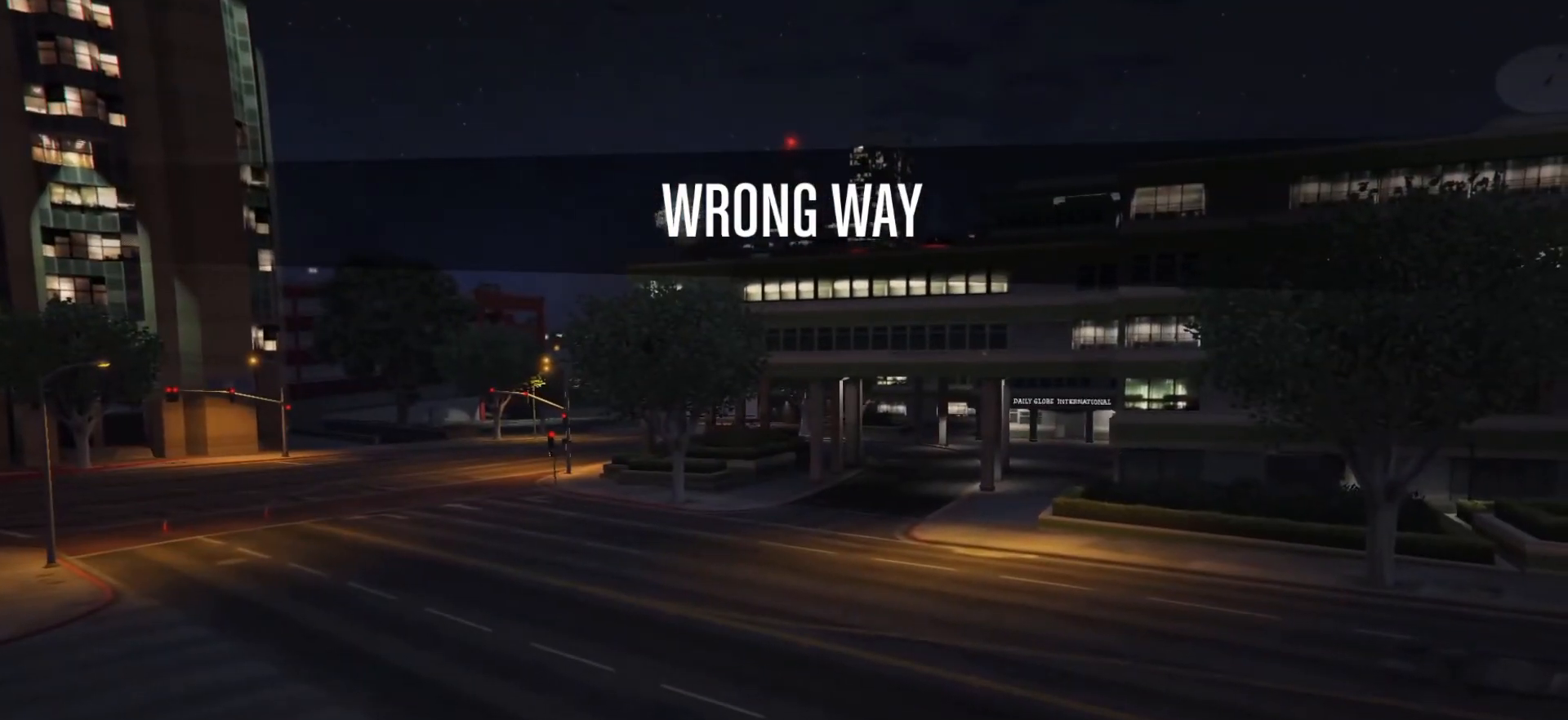
{"buttons": [], "left_stick": "center", "right_stick": "center", "events": [[17, "START", "down"], [67, "START", "up"], [117, "START", "down"], [233, "START", "up"]]}
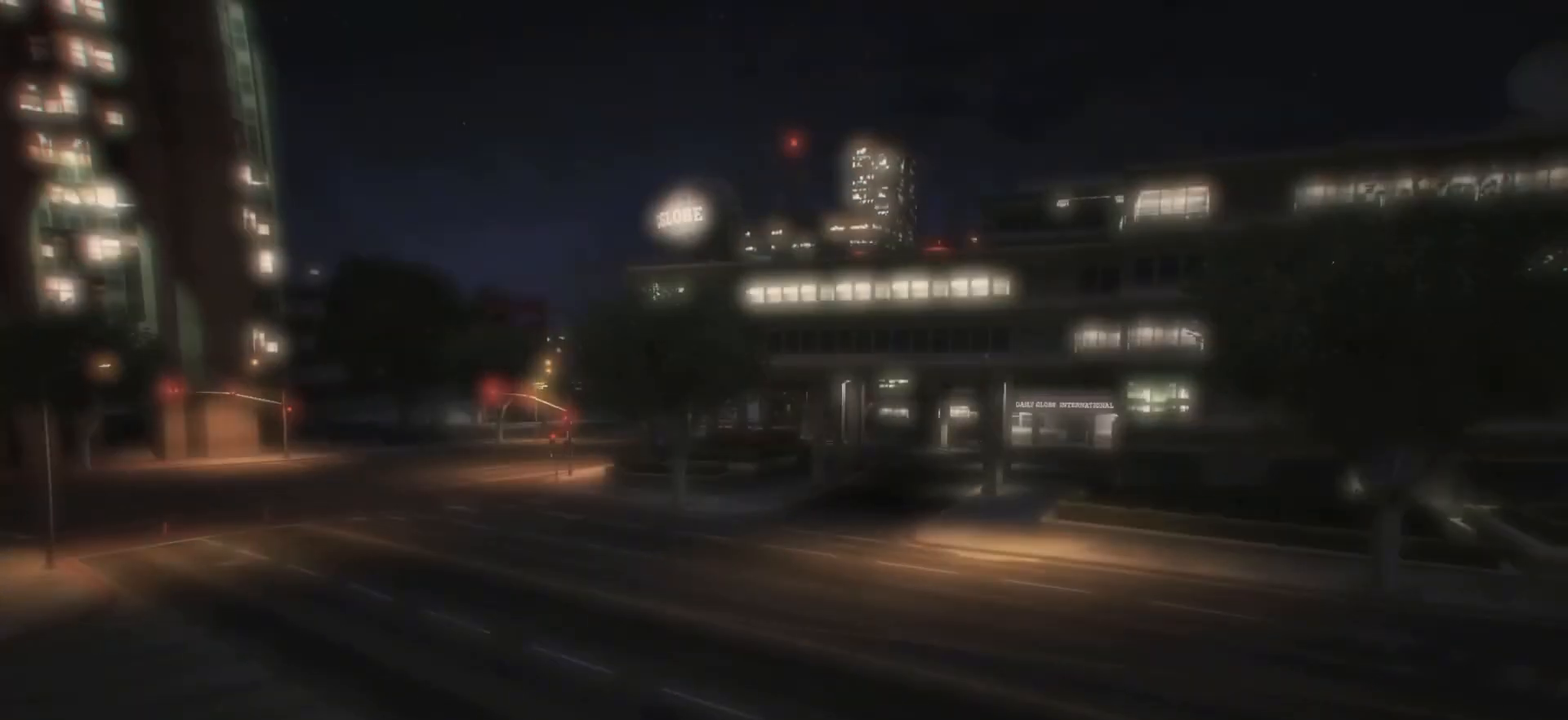
{"buttons": [], "left_stick": "down-left", "right_stick": "right", "events": [[33, "right_stick", "right"], [333, "left_stick", "down-left"]]}
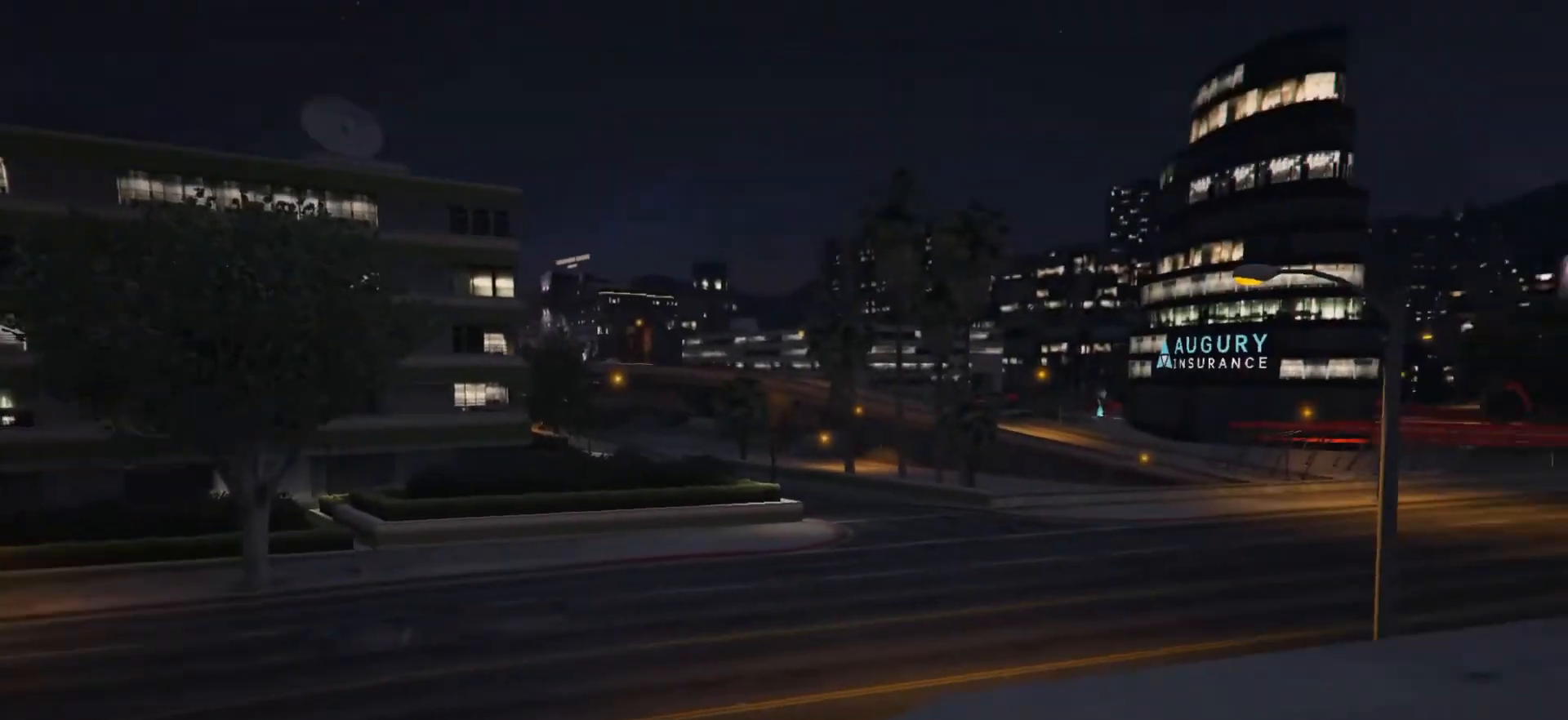
{"buttons": [], "left_stick": "down-left", "right_stick": "left", "events": [[150, "right_stick", "center"], [383, "right_stick", "left"]]}
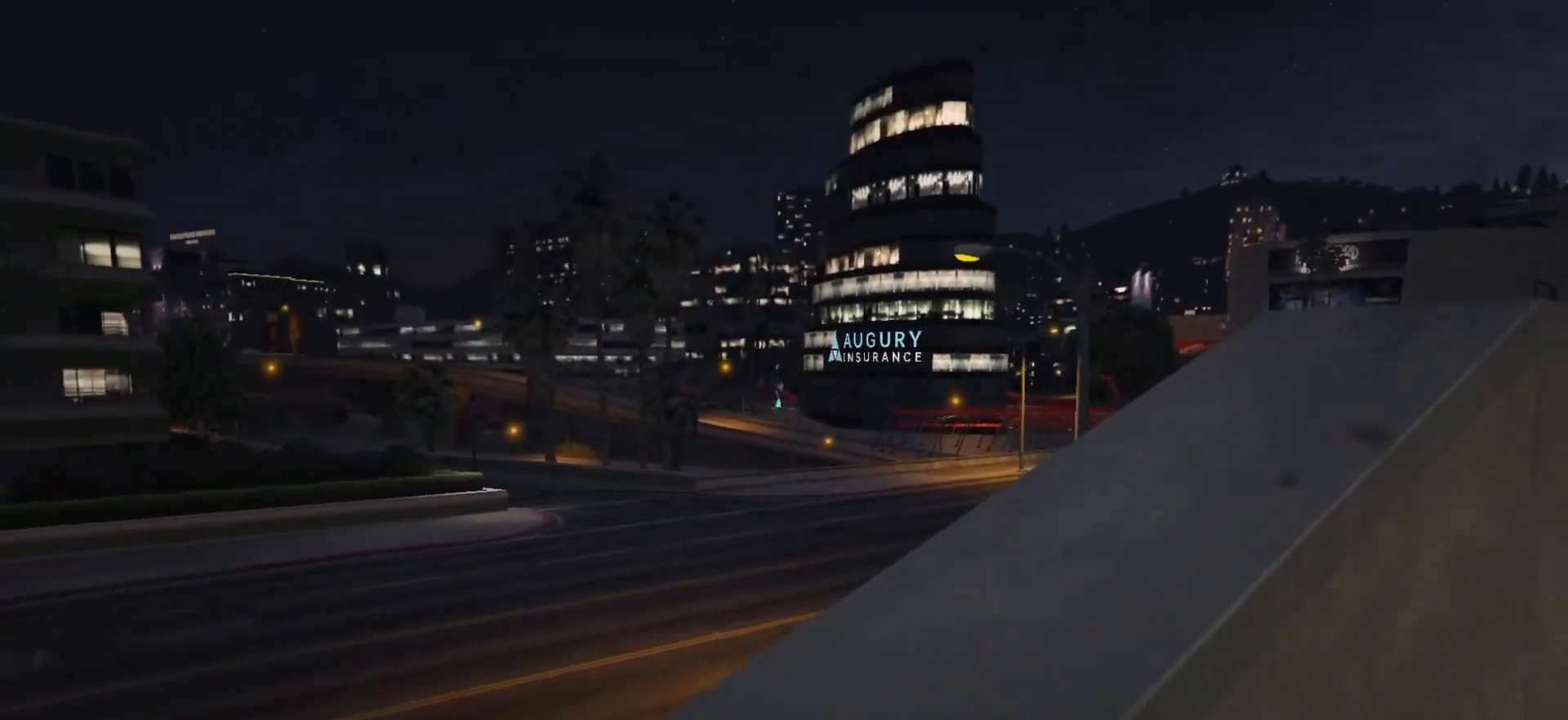
{"buttons": [], "left_stick": "left", "right_stick": "left", "events": [[233, "left_stick", "left"]]}
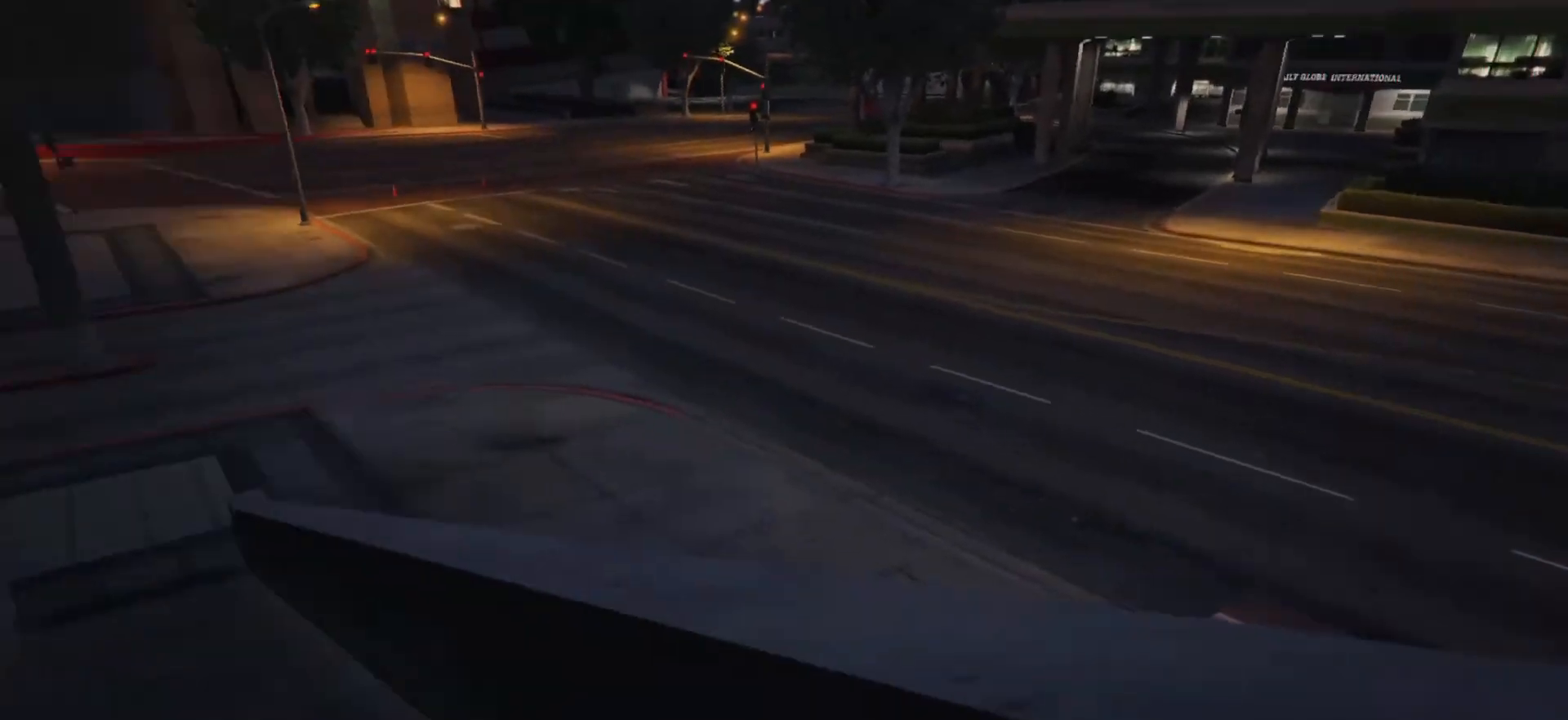
{"buttons": [], "left_stick": "up", "right_stick": "center", "events": [[83, "left_stick", "up-left"], [267, "right_stick", "center"], [333, "left_stick", "up"]]}
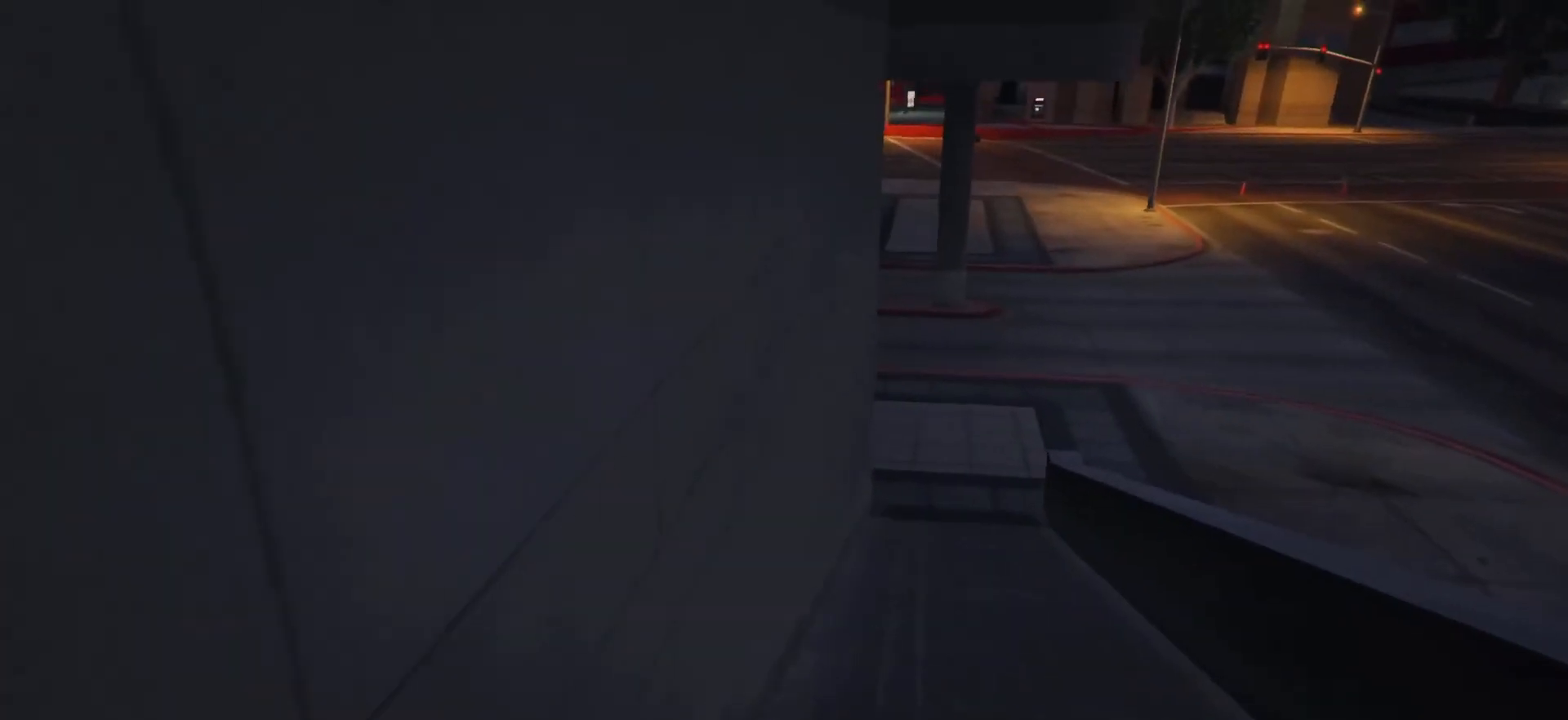
{"buttons": [], "left_stick": "up", "right_stick": "center", "events": [[333, "X", "down"], [433, "X", "up"]]}
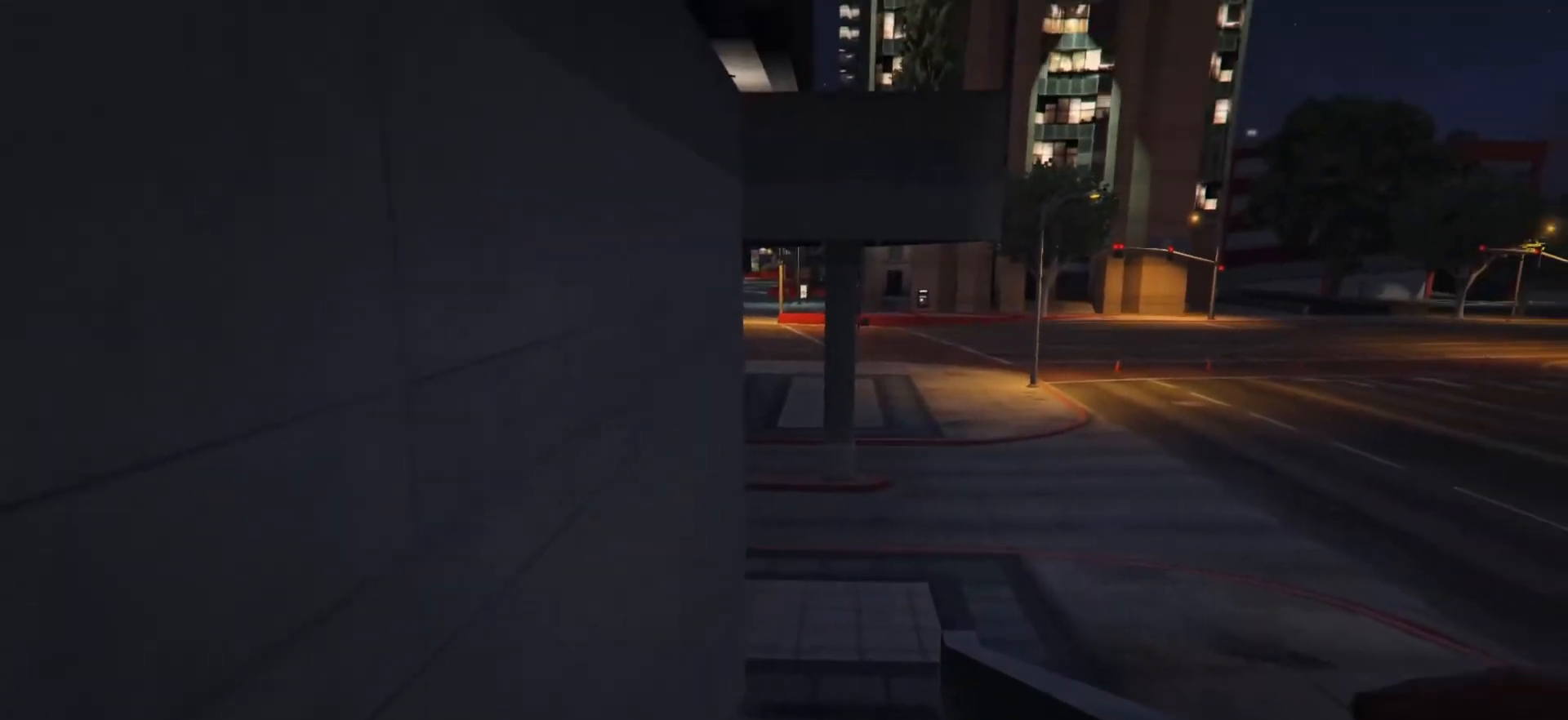
{"buttons": [], "left_stick": "up", "right_stick": "right", "events": [[483, "right_stick", "right"]]}
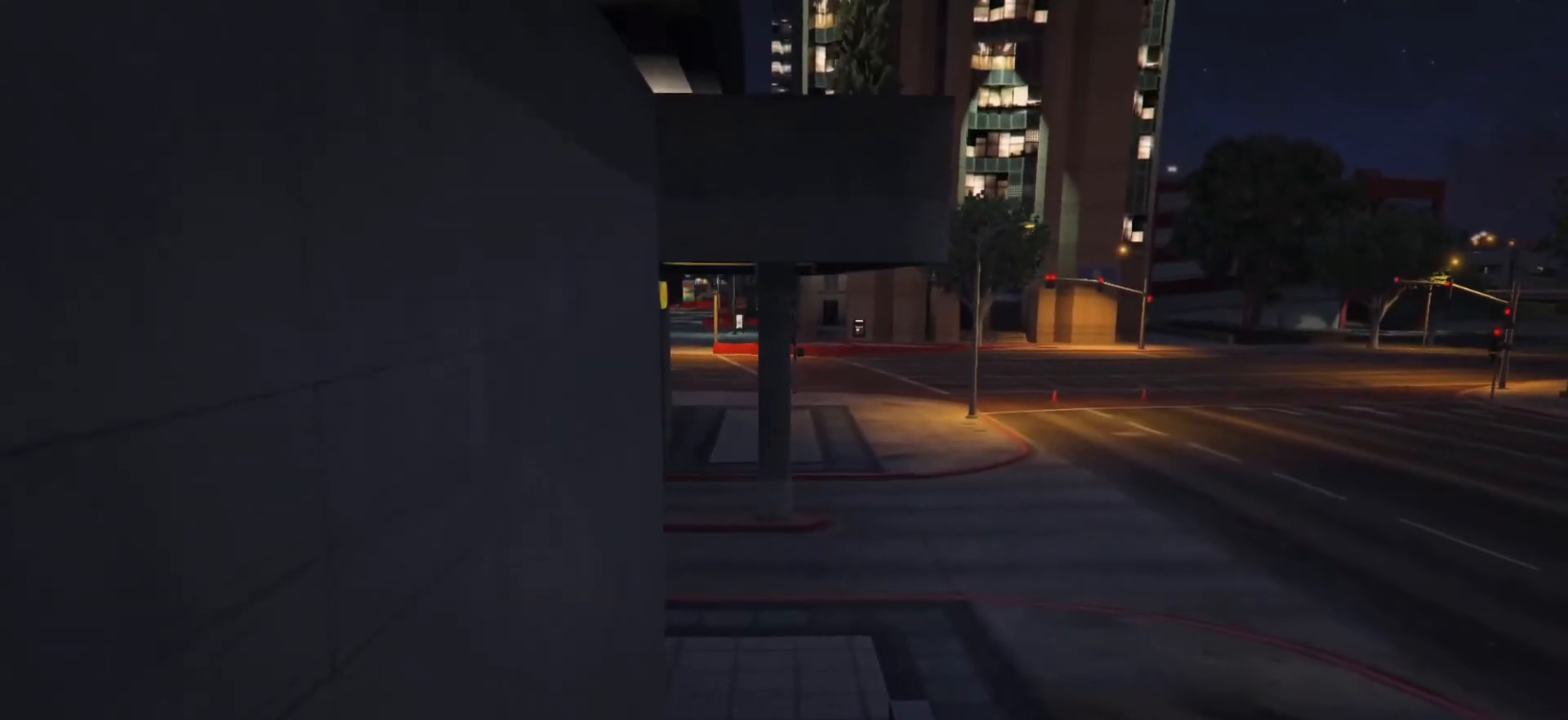
{"buttons": [], "left_stick": "up-left", "right_stick": "right", "events": [[167, "left_stick", "up-left"]]}
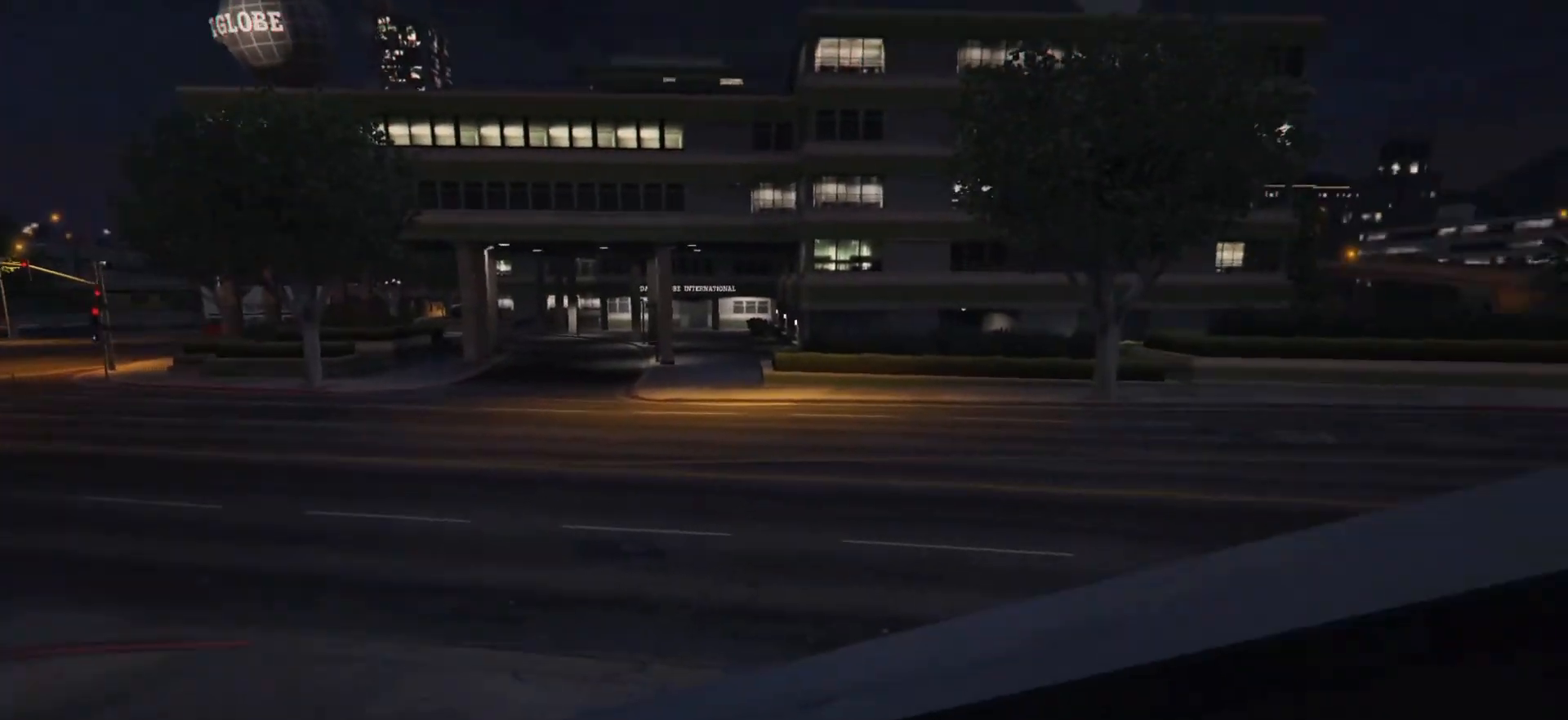
{"buttons": [], "left_stick": "left", "right_stick": "down-right", "events": [[83, "left_stick", "left"], [183, "right_stick", "down-right"]]}
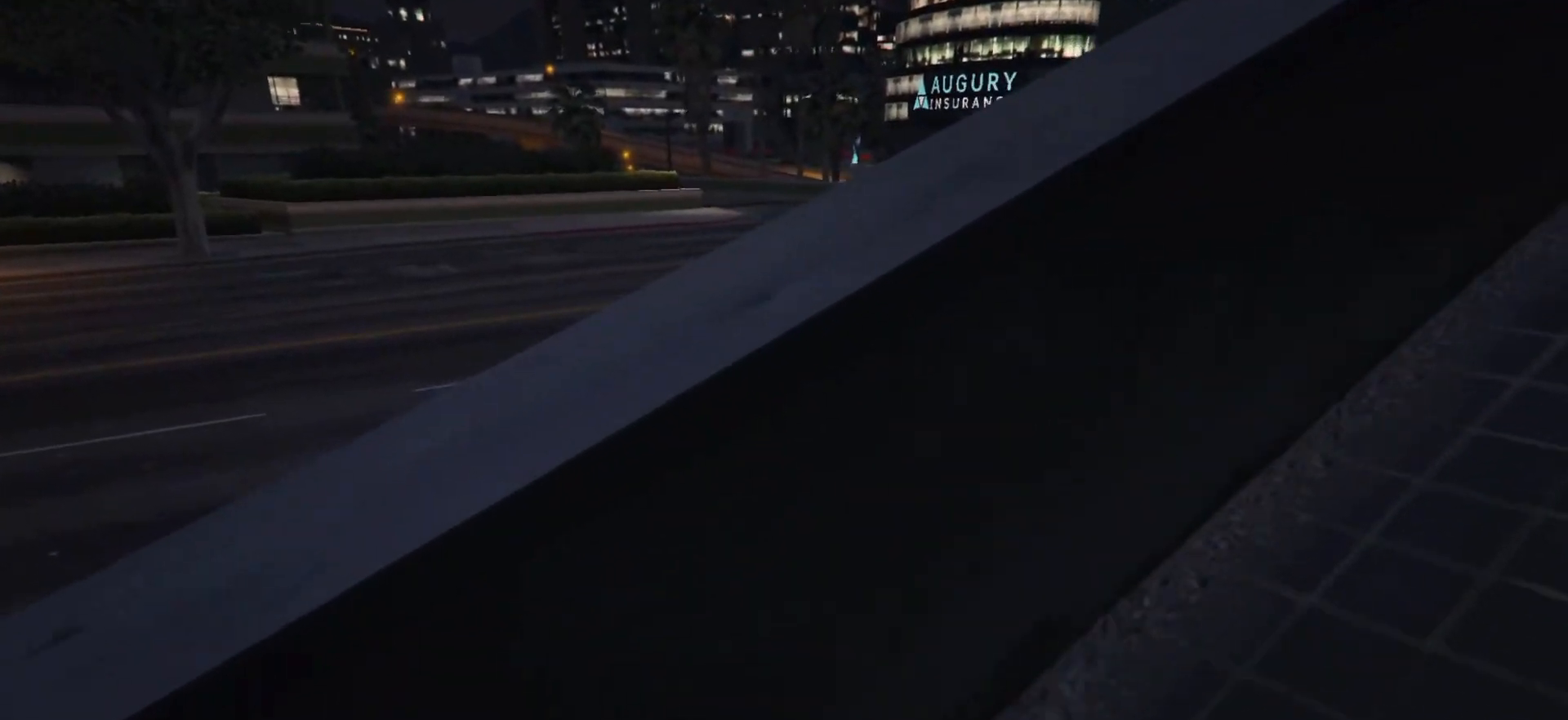
{"buttons": [], "left_stick": "down-left", "right_stick": "up", "events": [[133, "left_stick", "down-left"], [300, "right_stick", "center"], [367, "right_stick", "up"]]}